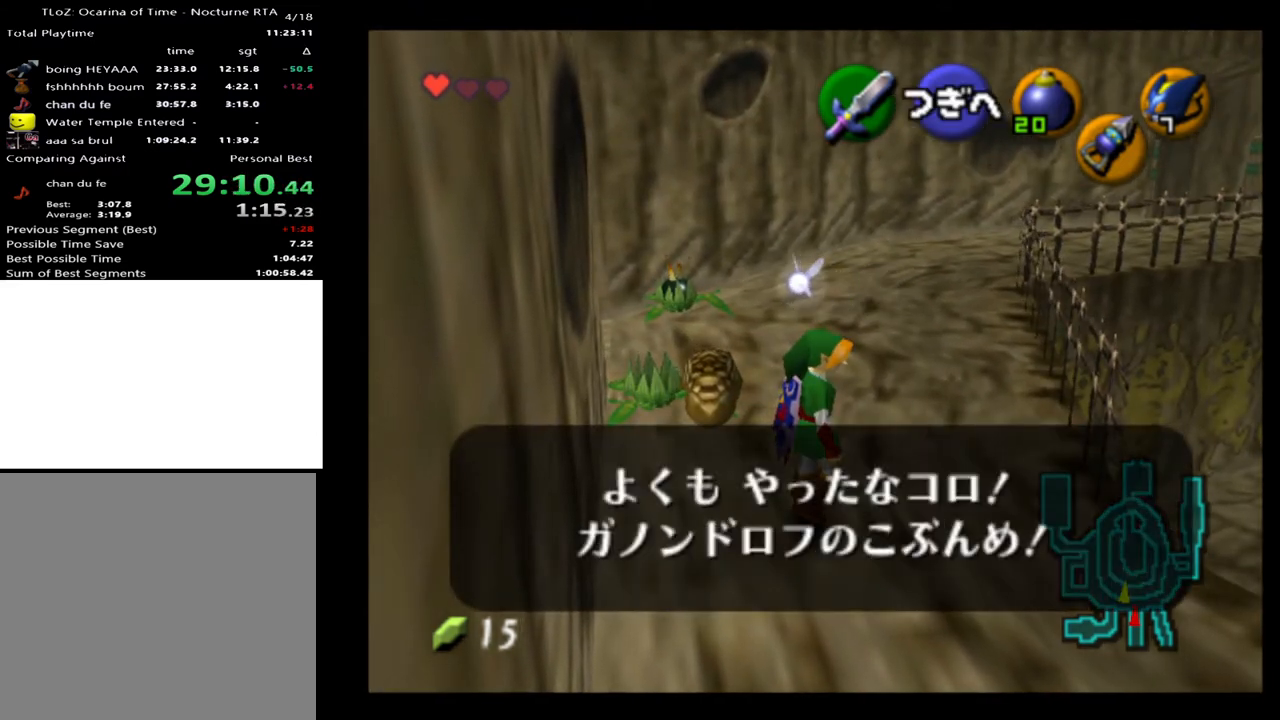
Gameplay with a controller (Xbox layout); each line is a JSON object with the inputs held at the frame after it. "events" lists button and stick changes between this image and that frame as [ms after this image, input, new state], when the widget could be followed in between. Not read: L1 L3 R1 R3.
{"buttons": [], "left_stick": "center", "right_stick": "center", "events": [[33, "X", "up"], [67, "X", "down"], [100, "X", "up"]]}
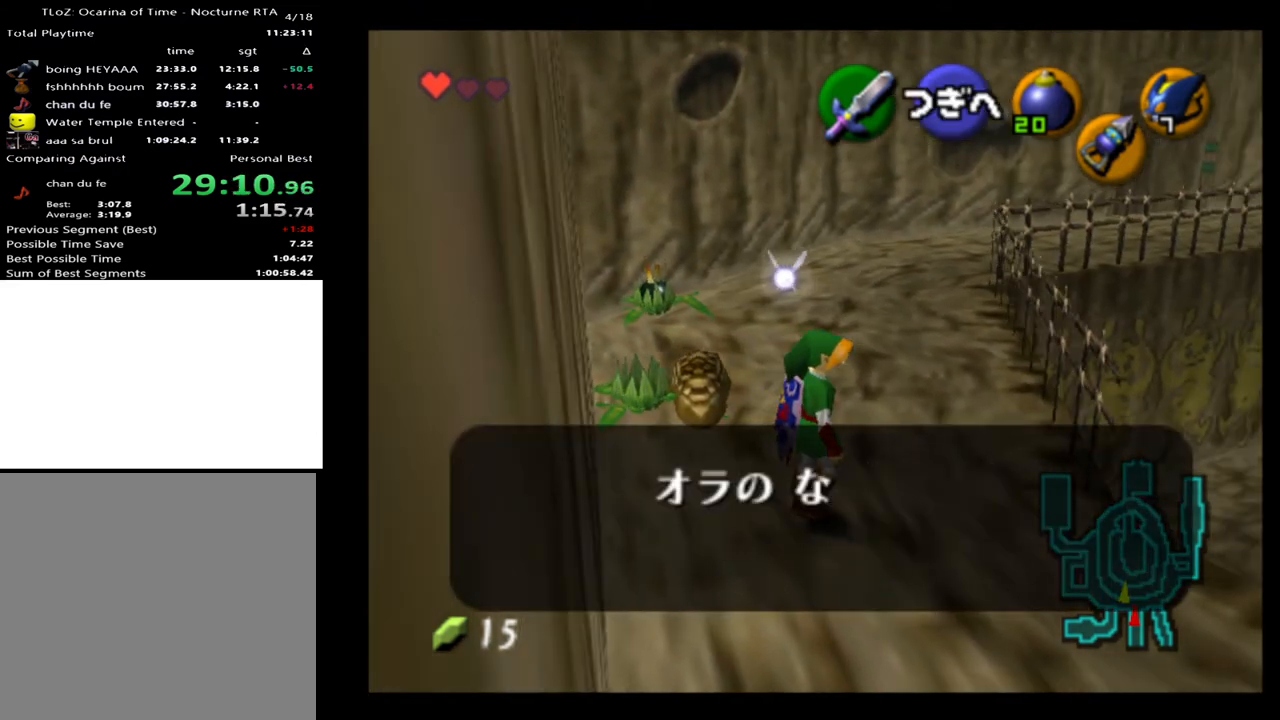
{"buttons": [], "left_stick": "up", "right_stick": "center", "events": [[367, "left_stick", "up"]]}
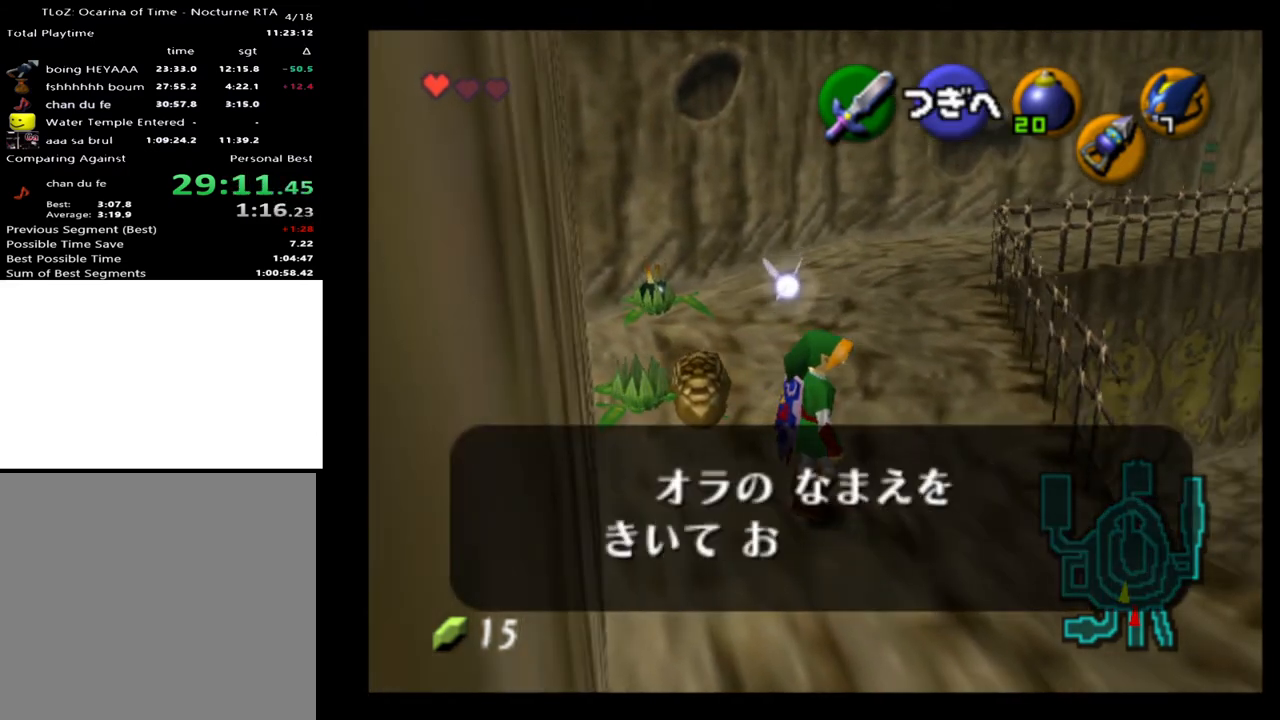
{"buttons": [], "left_stick": "center", "right_stick": "center", "events": [[33, "left_stick", "center"], [267, "X", "down"], [300, "X", "up"], [367, "X", "down"], [400, "X", "up"], [467, "X", "down"], [500, "X", "up"]]}
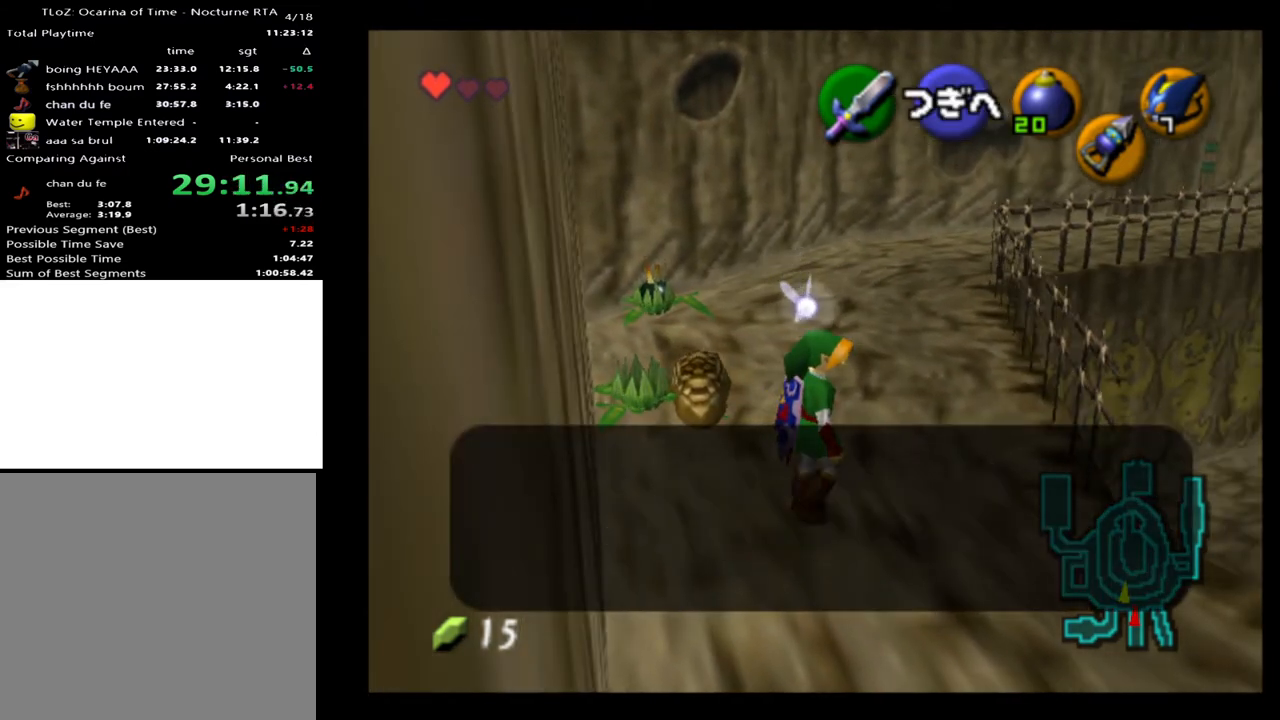
{"buttons": [], "left_stick": "center", "right_stick": "center", "events": [[67, "X", "down"], [100, "X", "up"]]}
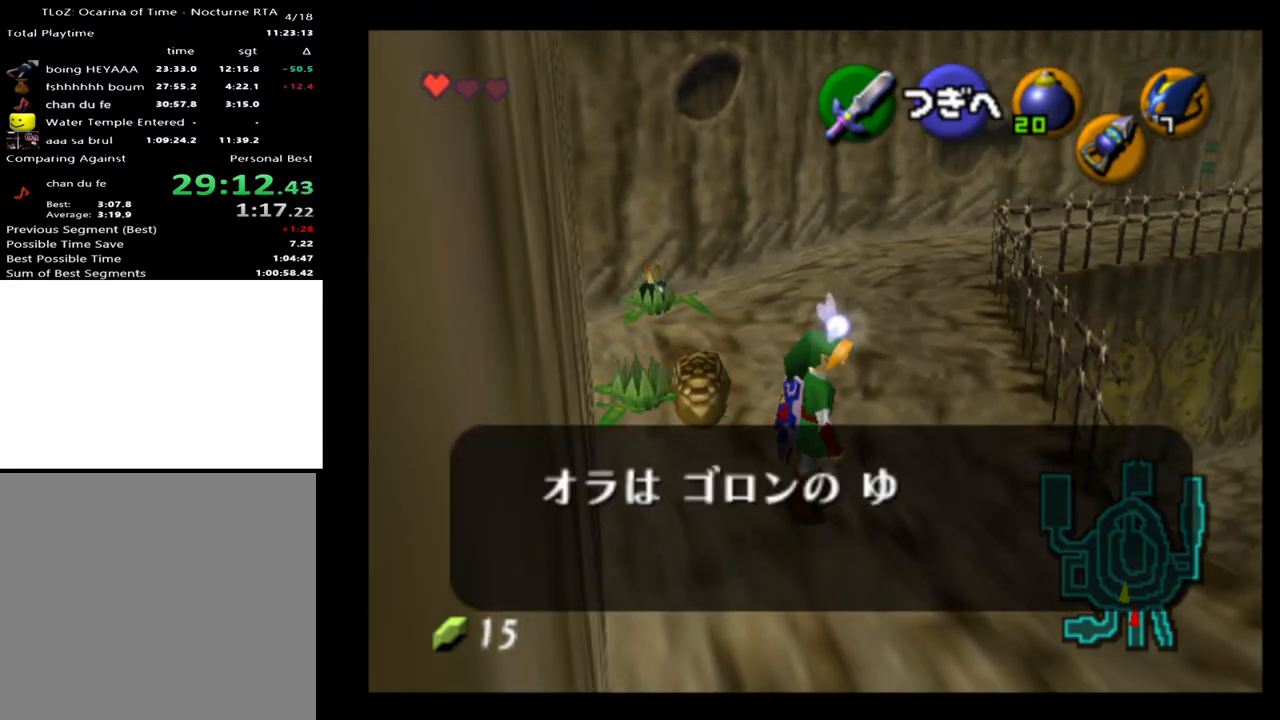
{"buttons": [], "left_stick": "center", "right_stick": "center", "events": []}
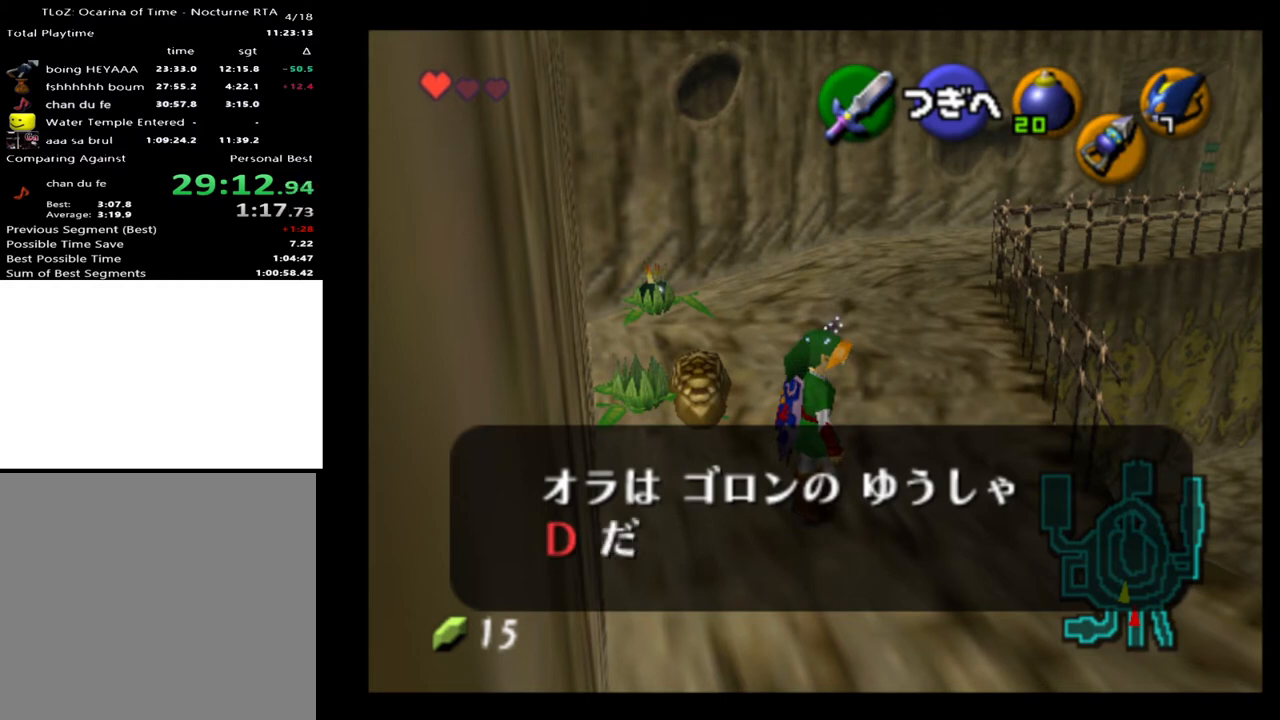
{"buttons": ["X"], "left_stick": "center", "right_stick": "center", "events": [[333, "X", "down"], [400, "X", "up"], [467, "X", "down"]]}
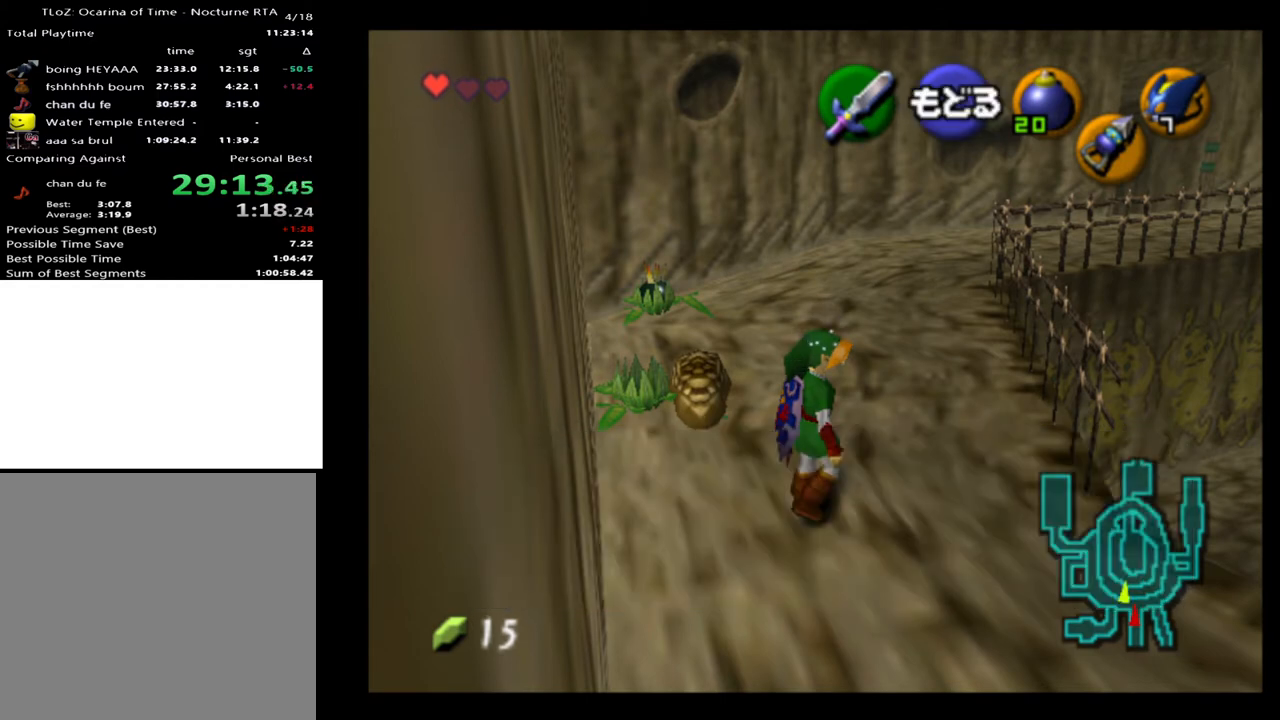
{"buttons": [], "left_stick": "center", "right_stick": "center", "events": [[33, "X", "up"], [367, "left_stick", "up-left"], [500, "left_stick", "center"]]}
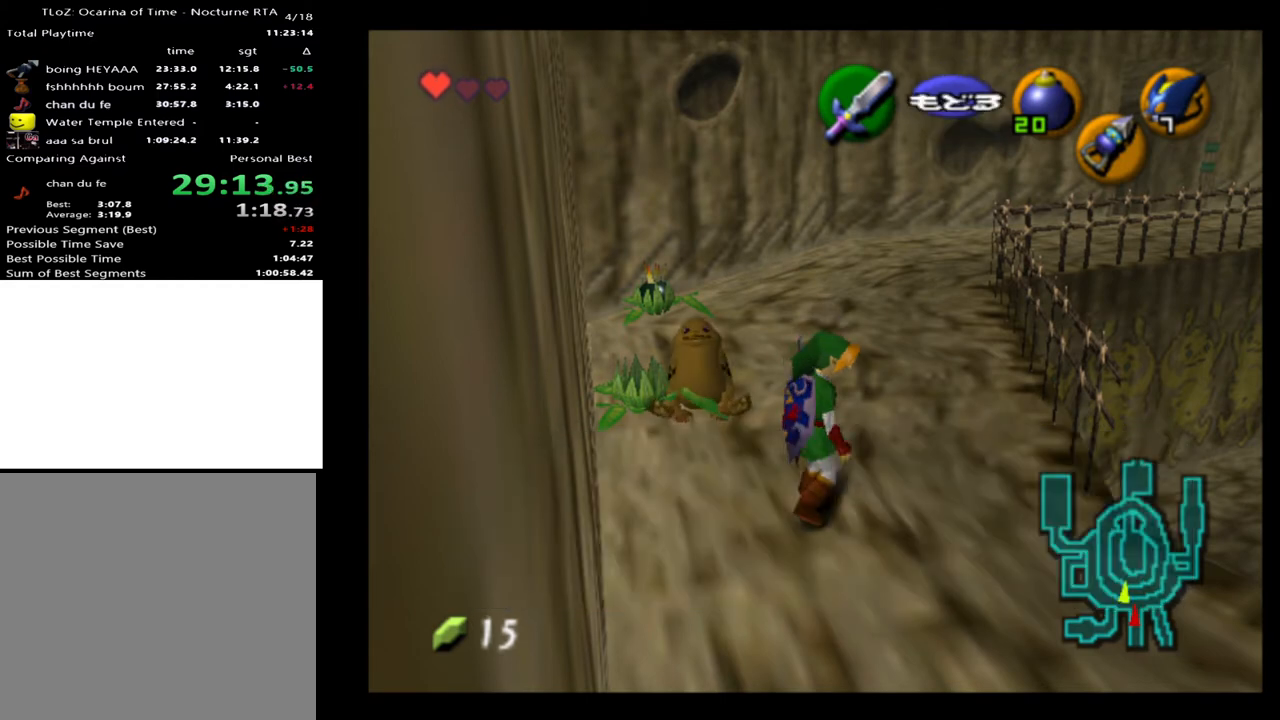
{"buttons": ["L2"], "left_stick": "center", "right_stick": "center", "events": [[267, "L2", "down"]]}
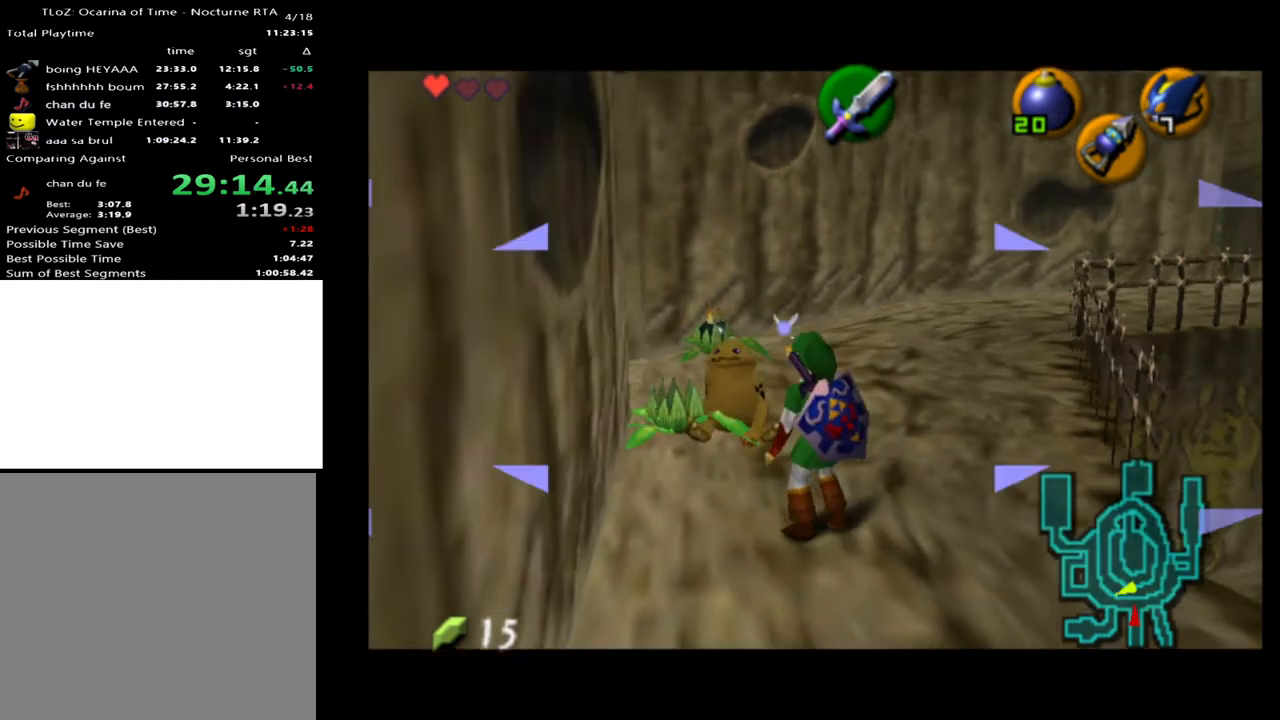
{"buttons": ["L2"], "left_stick": "center", "right_stick": "center", "events": []}
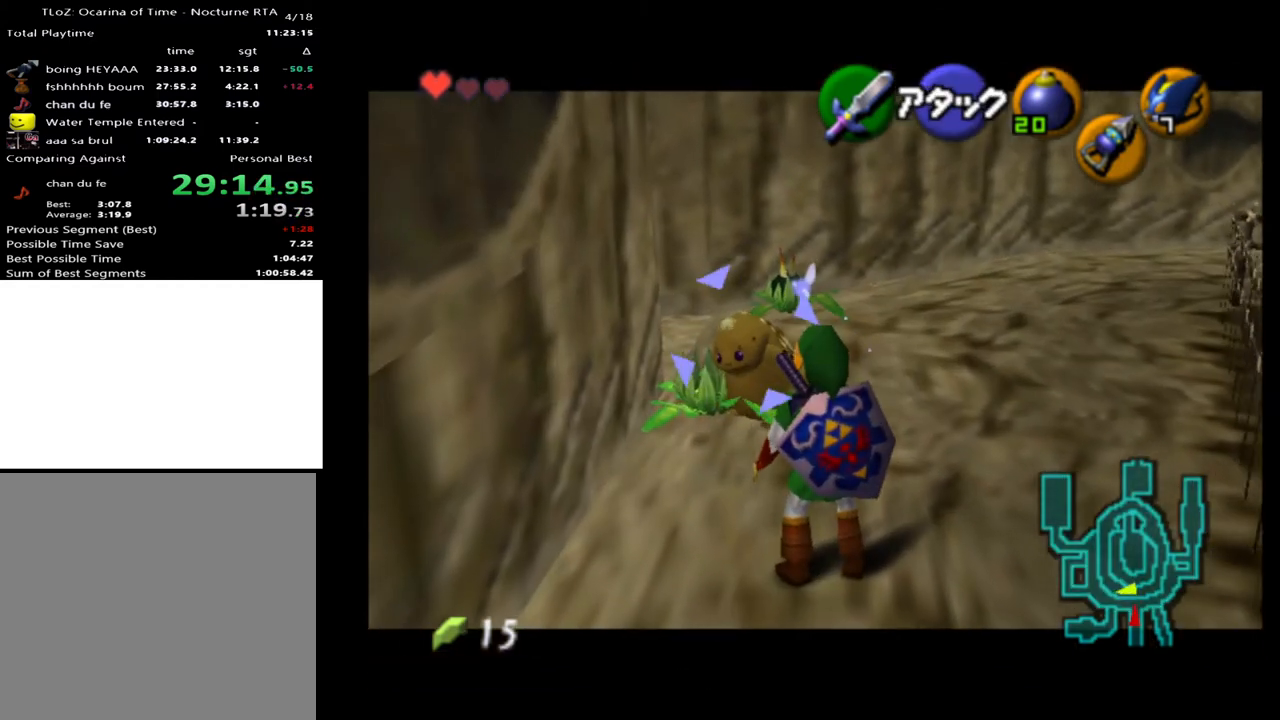
{"buttons": ["L2"], "left_stick": "center", "right_stick": "center", "events": []}
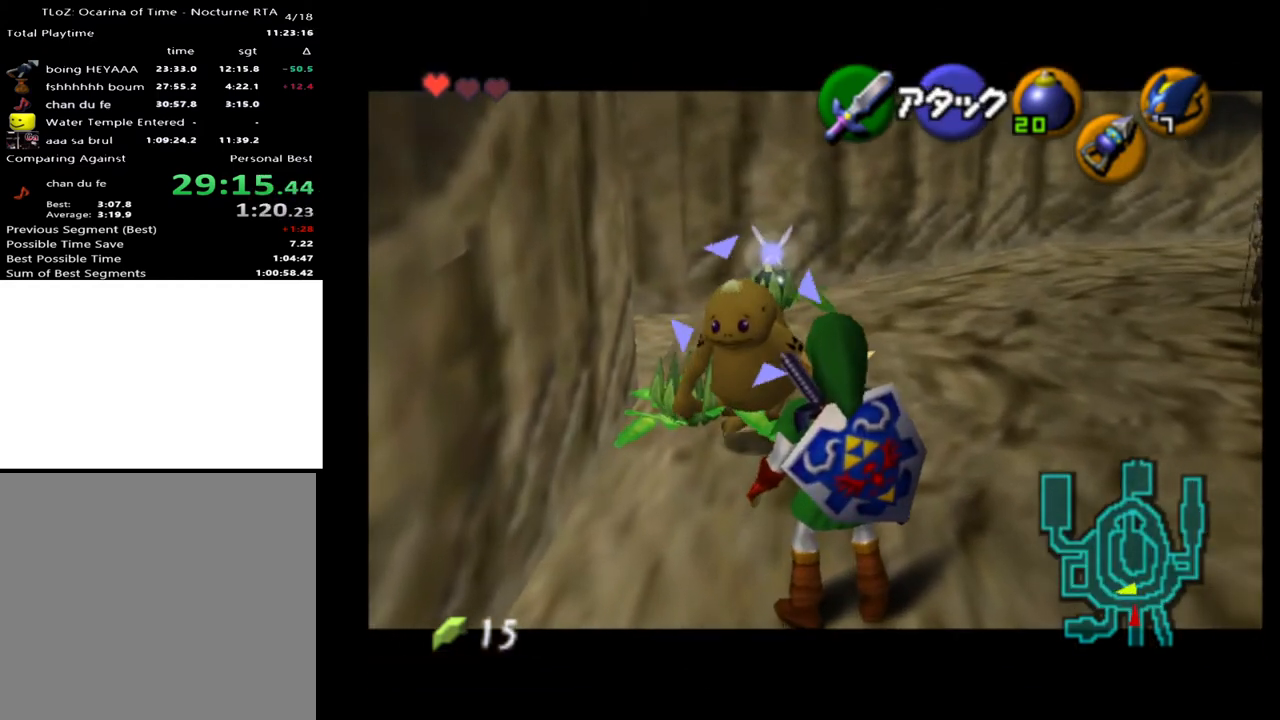
{"buttons": ["L2"], "left_stick": "center", "right_stick": "center", "events": []}
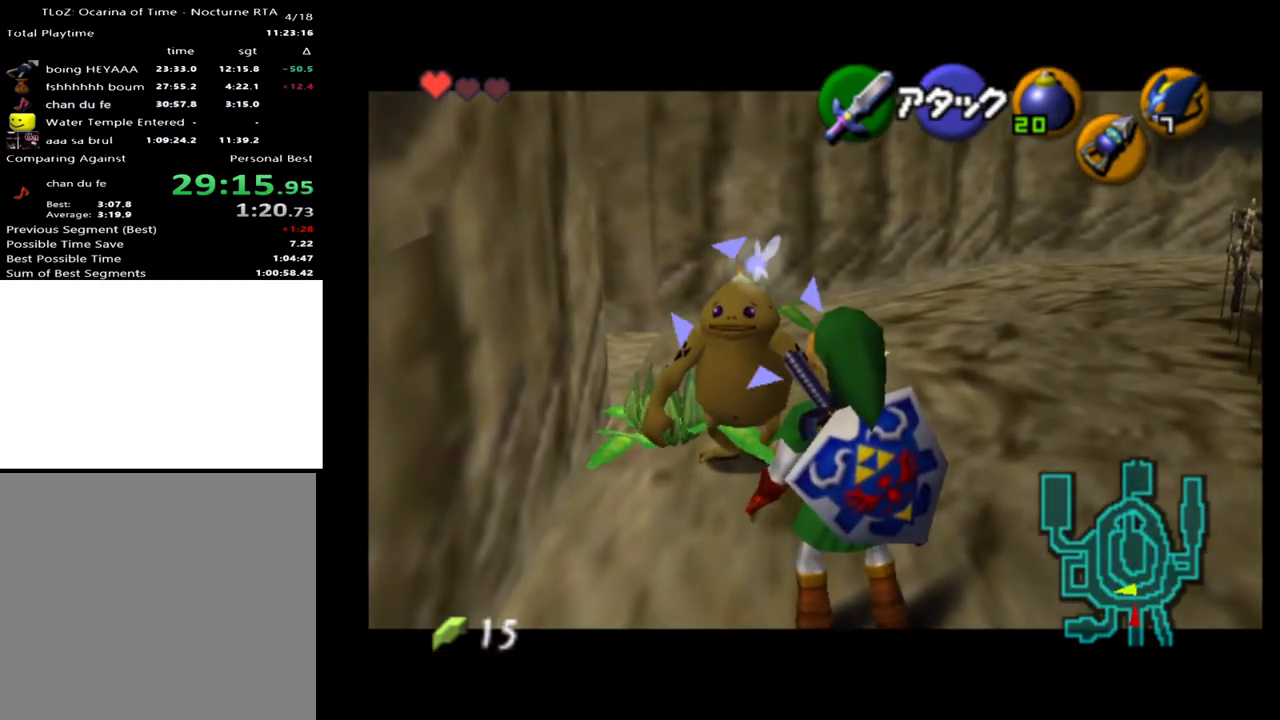
{"buttons": ["L2"], "left_stick": "center", "right_stick": "center", "events": [[267, "A", "down"], [367, "A", "up"]]}
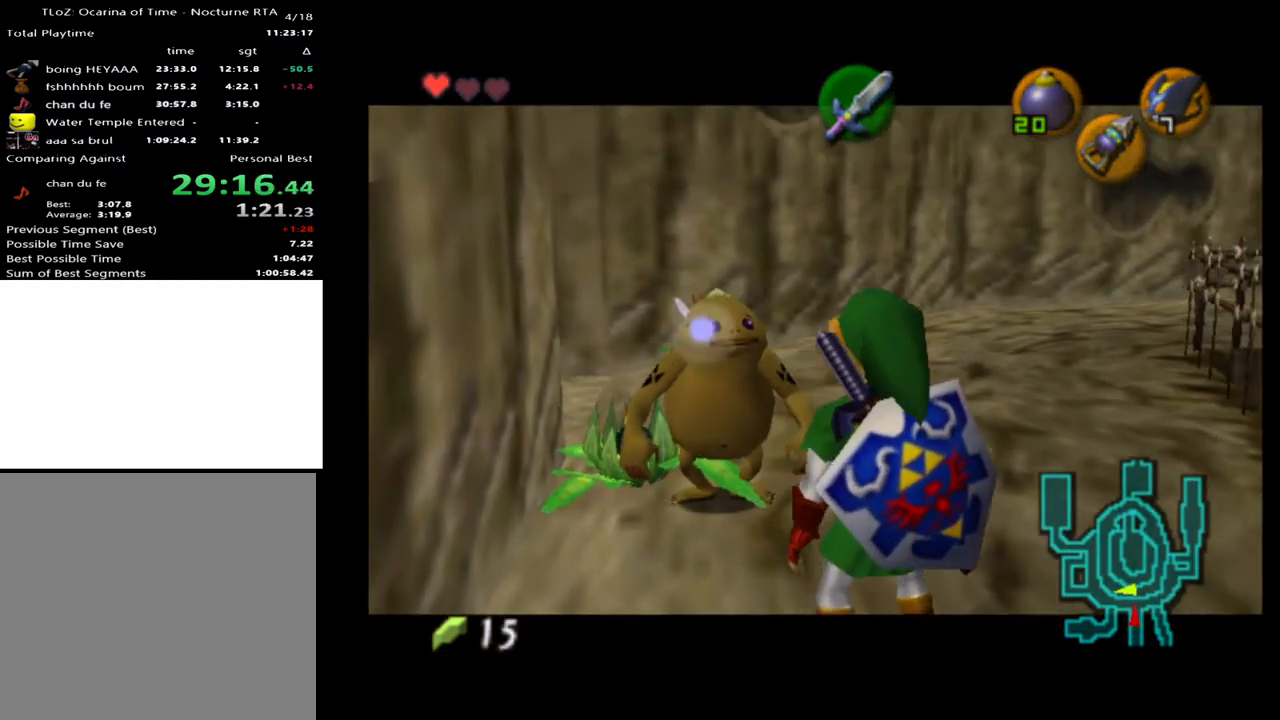
{"buttons": [], "left_stick": "center", "right_stick": "center", "events": [[267, "L2", "up"]]}
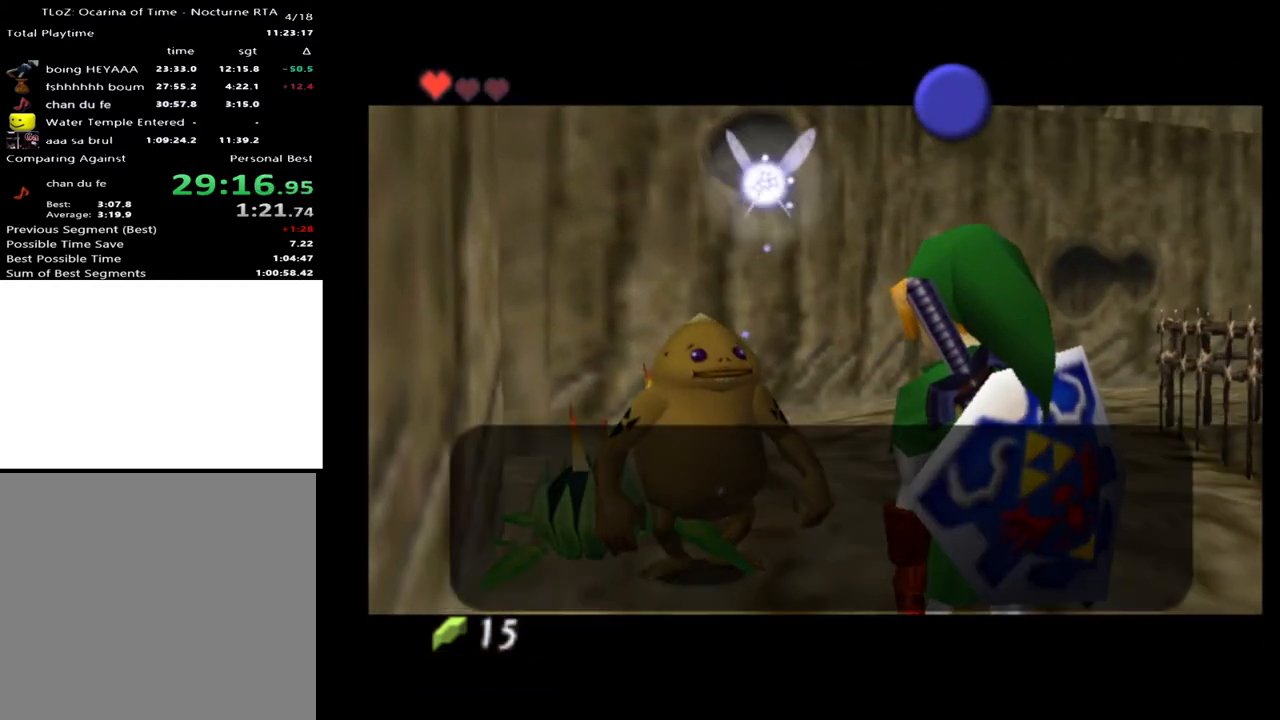
{"buttons": ["A", "X"], "left_stick": "center", "right_stick": "center", "events": [[167, "A", "down"], [167, "X", "down"], [200, "A", "up"], [233, "X", "up"], [300, "A", "down"], [333, "A", "up"], [333, "X", "down"], [400, "A", "down"], [400, "X", "up"], [433, "A", "up"], [500, "A", "down"], [500, "X", "down"]]}
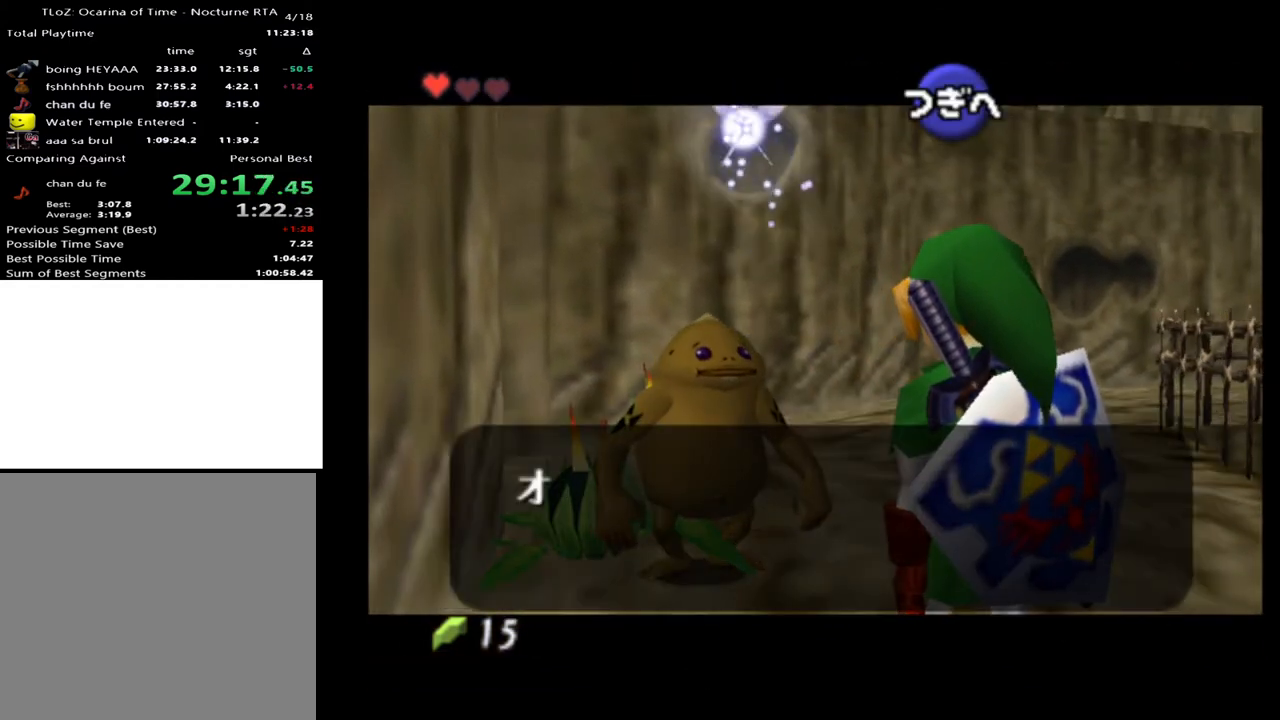
{"buttons": [], "left_stick": "center", "right_stick": "center", "events": [[33, "A", "up"], [33, "X", "up"], [100, "A", "down"], [100, "X", "down"], [167, "A", "up"], [167, "X", "up"], [233, "A", "down"], [300, "A", "up"]]}
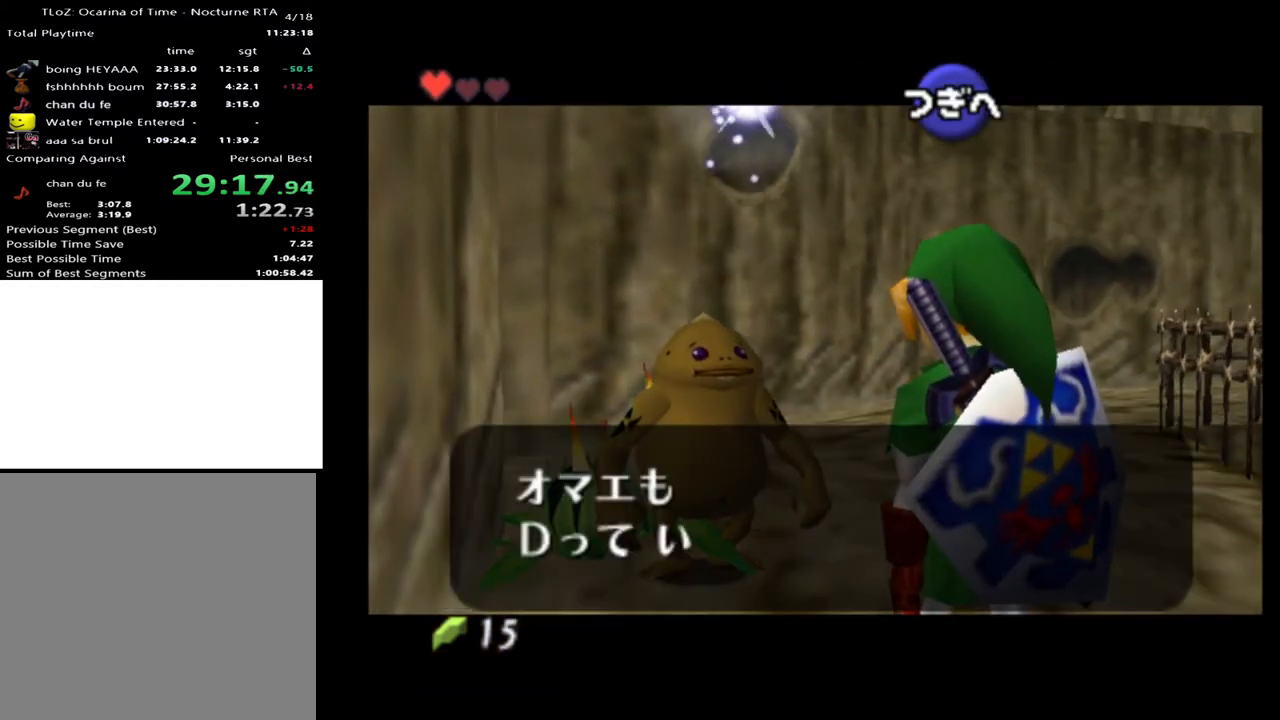
{"buttons": ["A"], "left_stick": "center", "right_stick": "center", "events": [[167, "X", "down"], [233, "X", "up"], [267, "A", "down"], [333, "A", "up"], [333, "X", "down"], [400, "A", "down"], [400, "X", "up"], [467, "X", "down"], [500, "X", "up"]]}
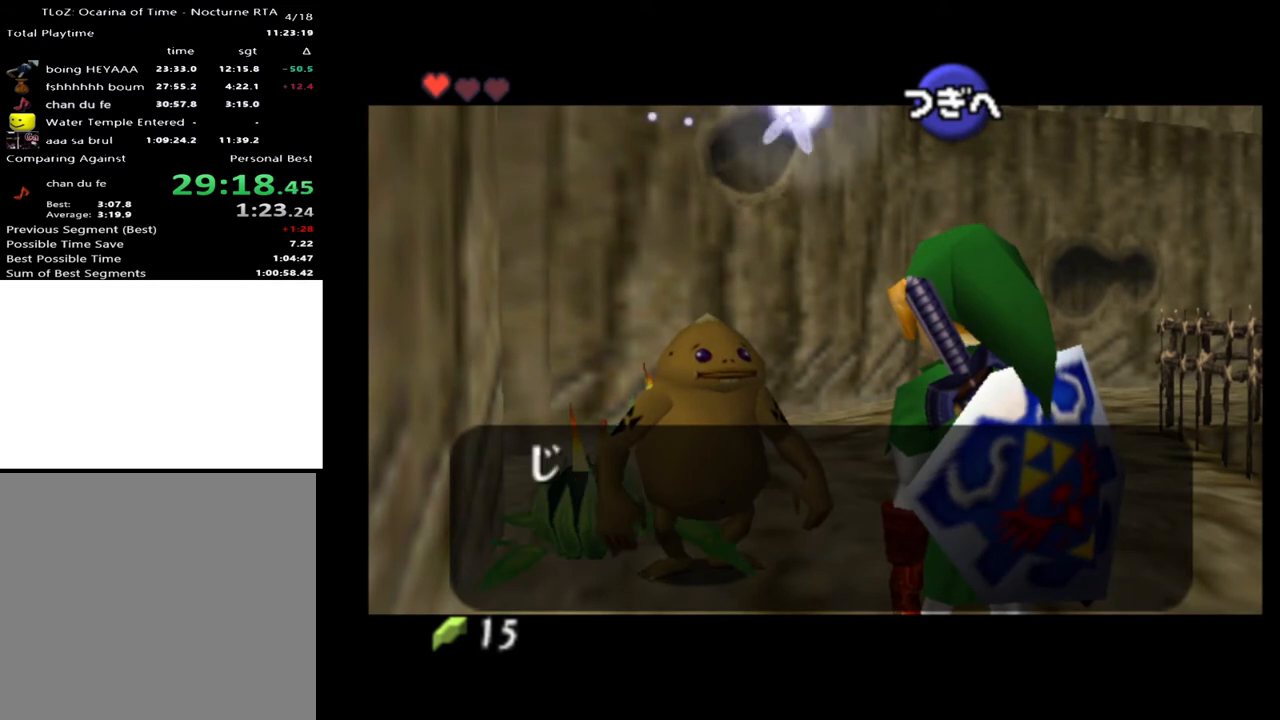
{"buttons": [], "left_stick": "center", "right_stick": "center", "events": [[67, "A", "up"]]}
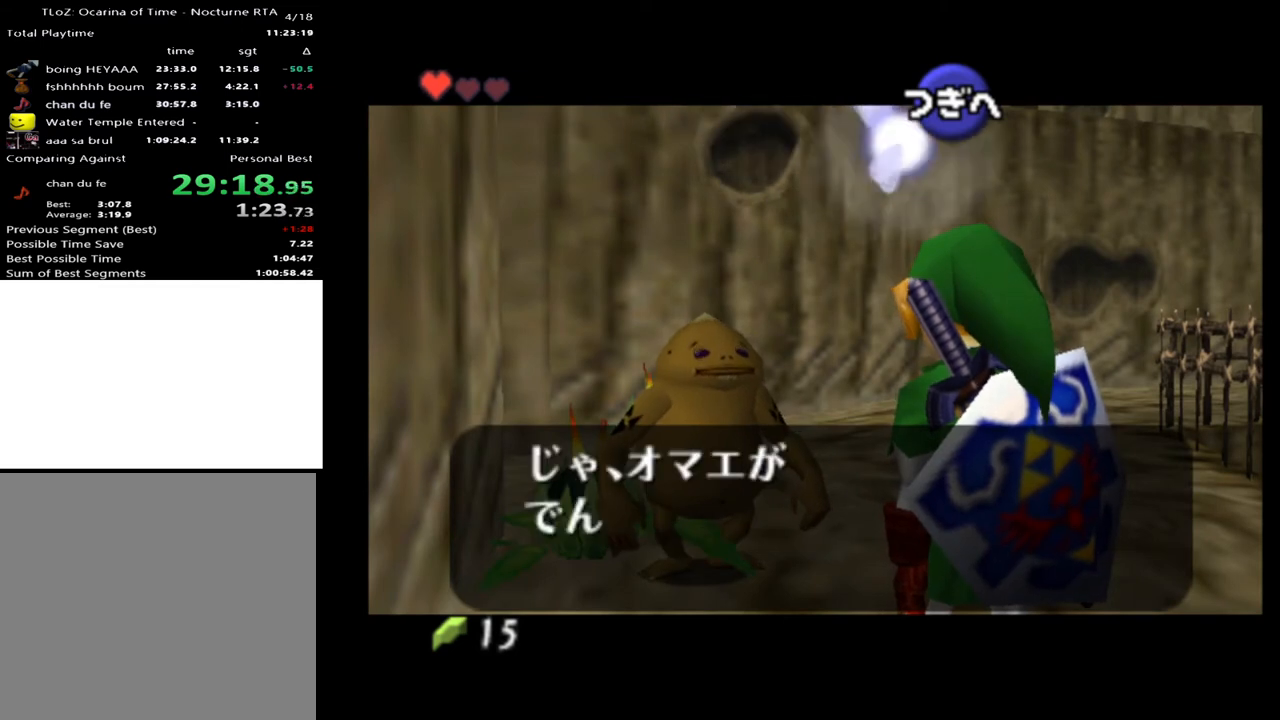
{"buttons": [], "left_stick": "center", "right_stick": "center", "events": []}
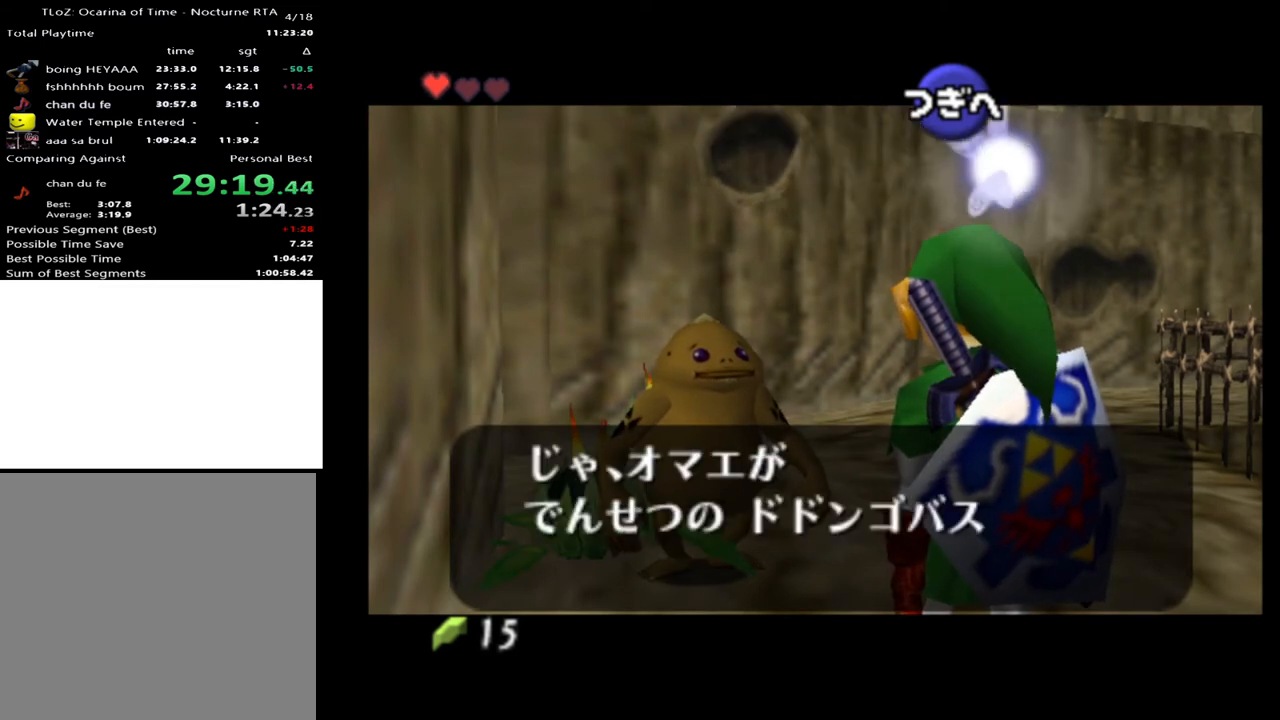
{"buttons": [], "left_stick": "center", "right_stick": "center", "events": []}
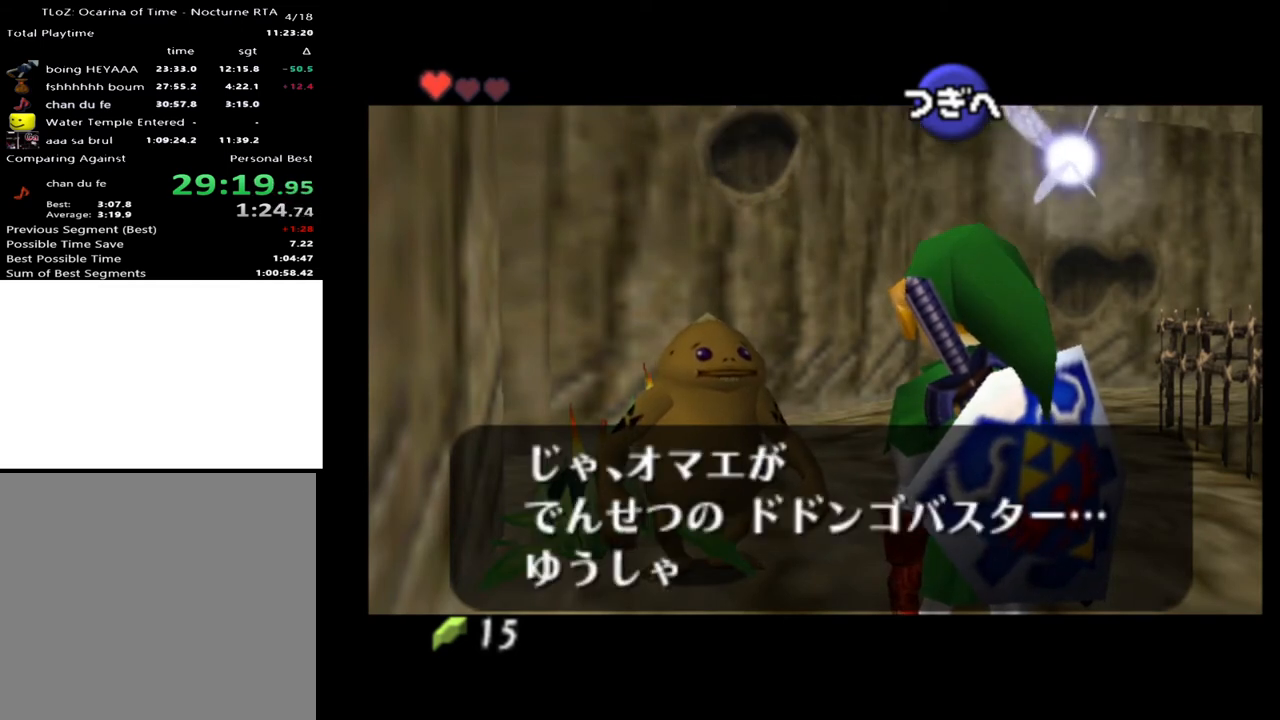
{"buttons": [], "left_stick": "center", "right_stick": "center", "events": [[267, "X", "down"], [333, "X", "up"], [367, "A", "down"], [400, "A", "up"], [433, "X", "down"], [467, "A", "down"], [467, "X", "up"], [500, "A", "up"]]}
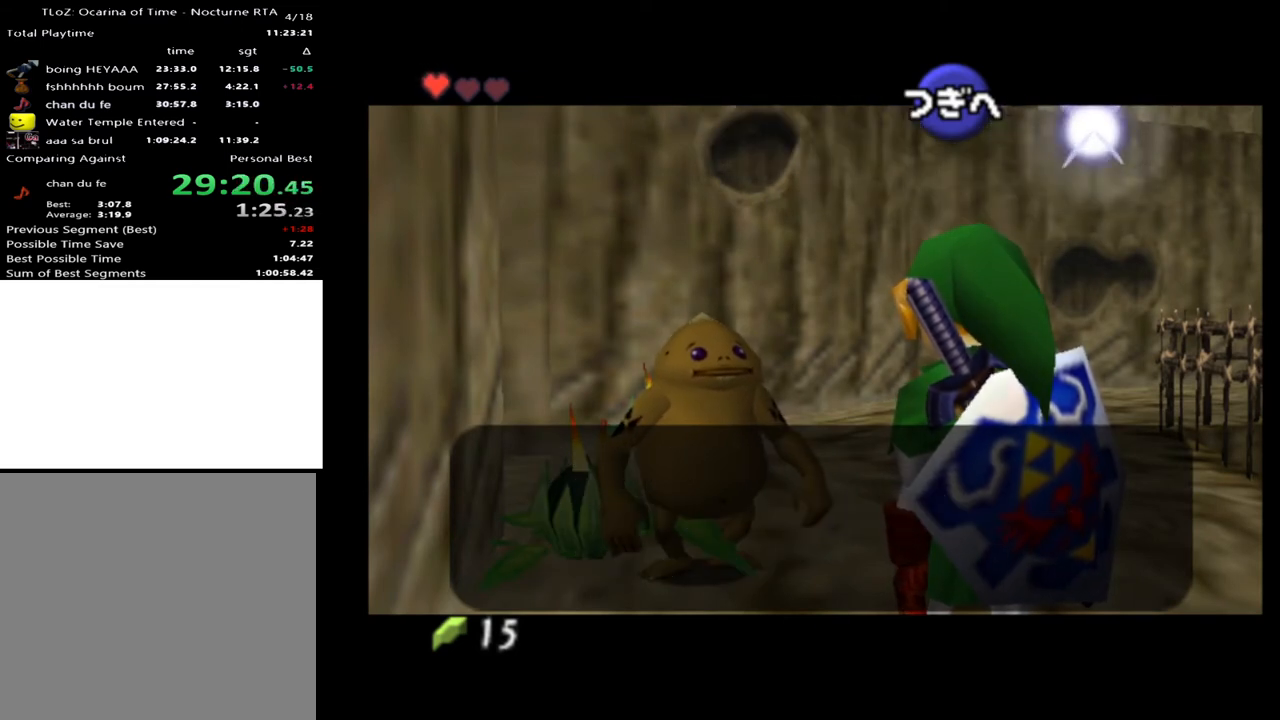
{"buttons": [], "left_stick": "center", "right_stick": "center", "events": []}
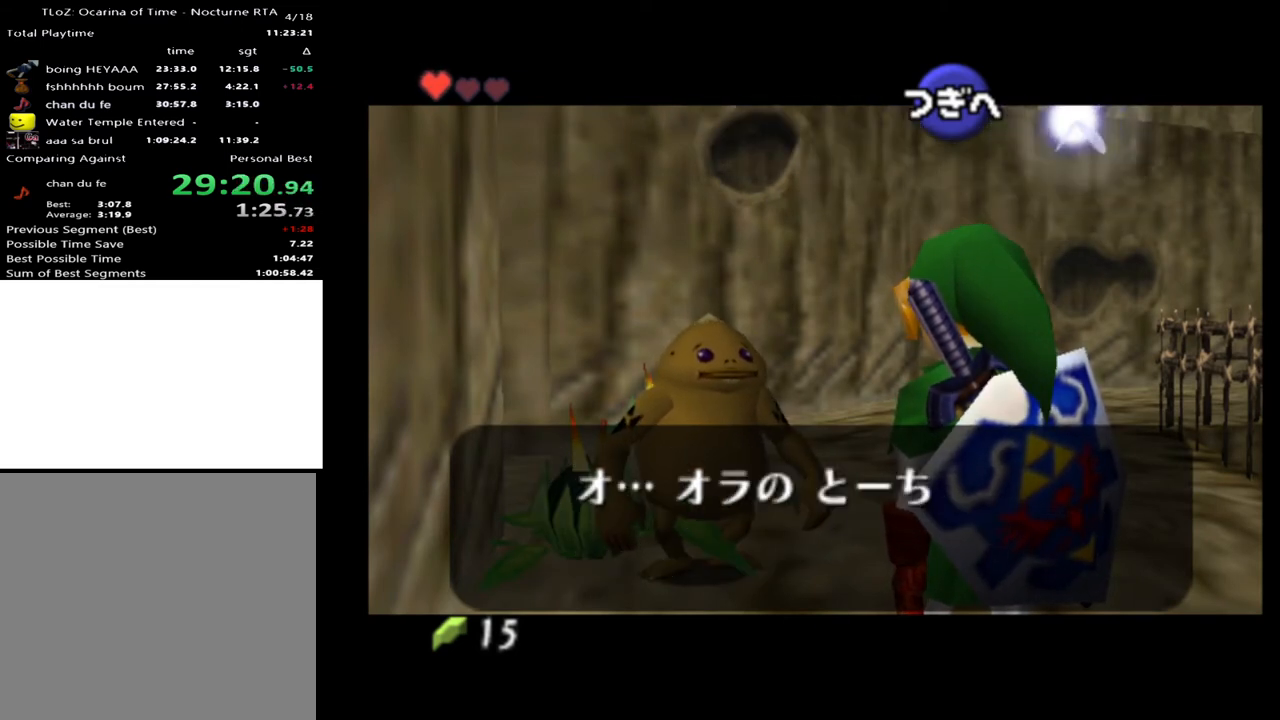
{"buttons": [], "left_stick": "center", "right_stick": "center", "events": []}
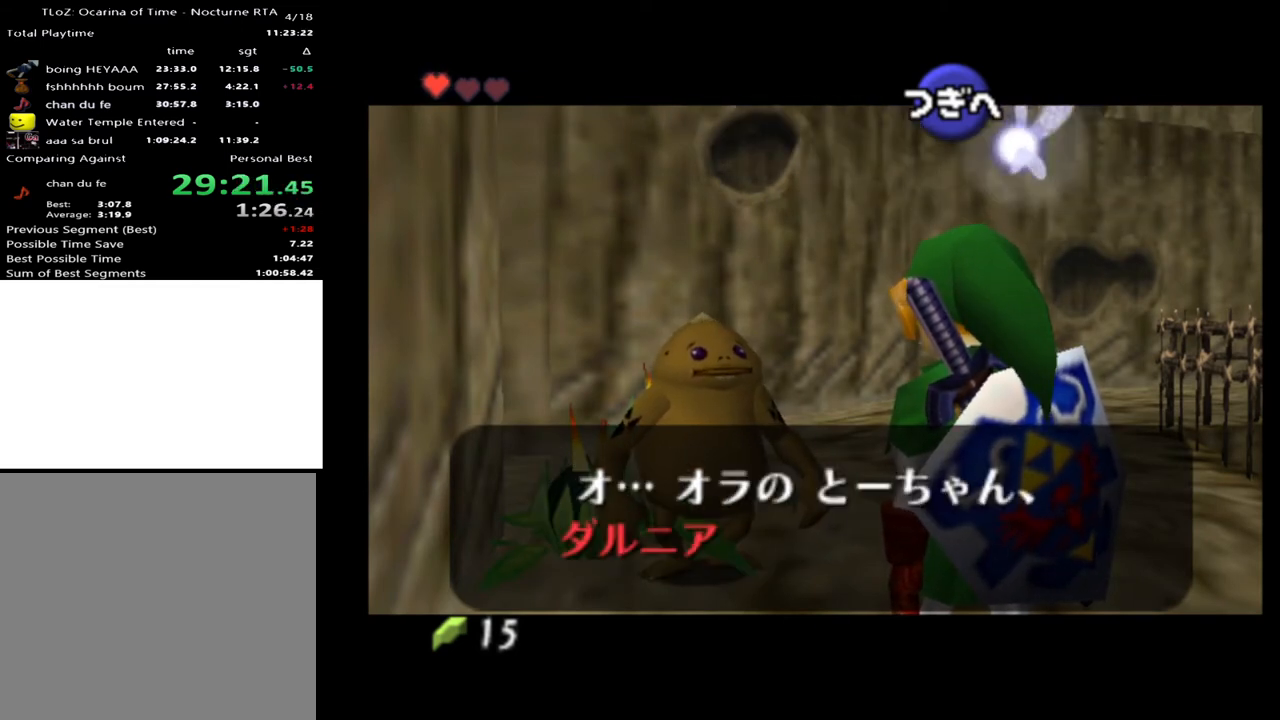
{"buttons": ["X"], "left_stick": "center", "right_stick": "center", "events": [[467, "A", "down"], [500, "A", "up"], [500, "X", "down"]]}
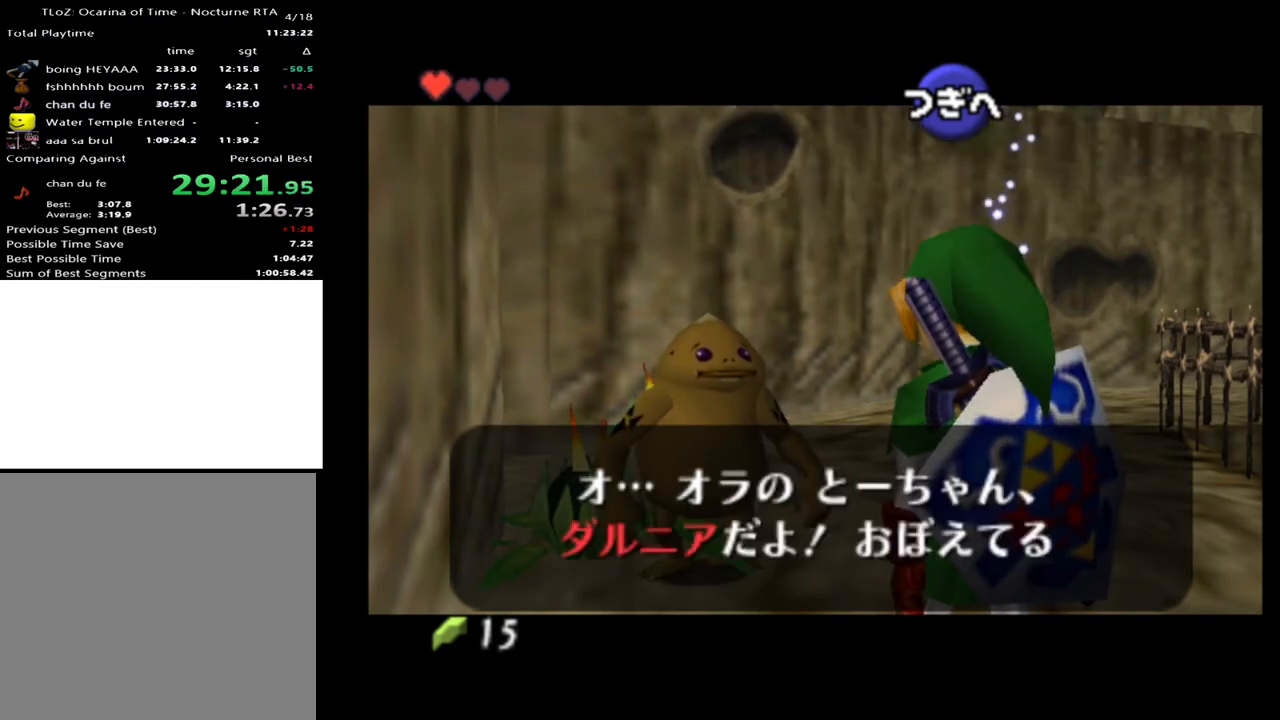
{"buttons": [], "left_stick": "center", "right_stick": "center", "events": [[67, "X", "up"], [167, "A", "down"], [167, "X", "down"], [200, "A", "up"], [233, "X", "up"], [267, "A", "down"], [300, "X", "down"], [333, "A", "up"], [367, "X", "up"], [400, "A", "down"], [500, "A", "up"]]}
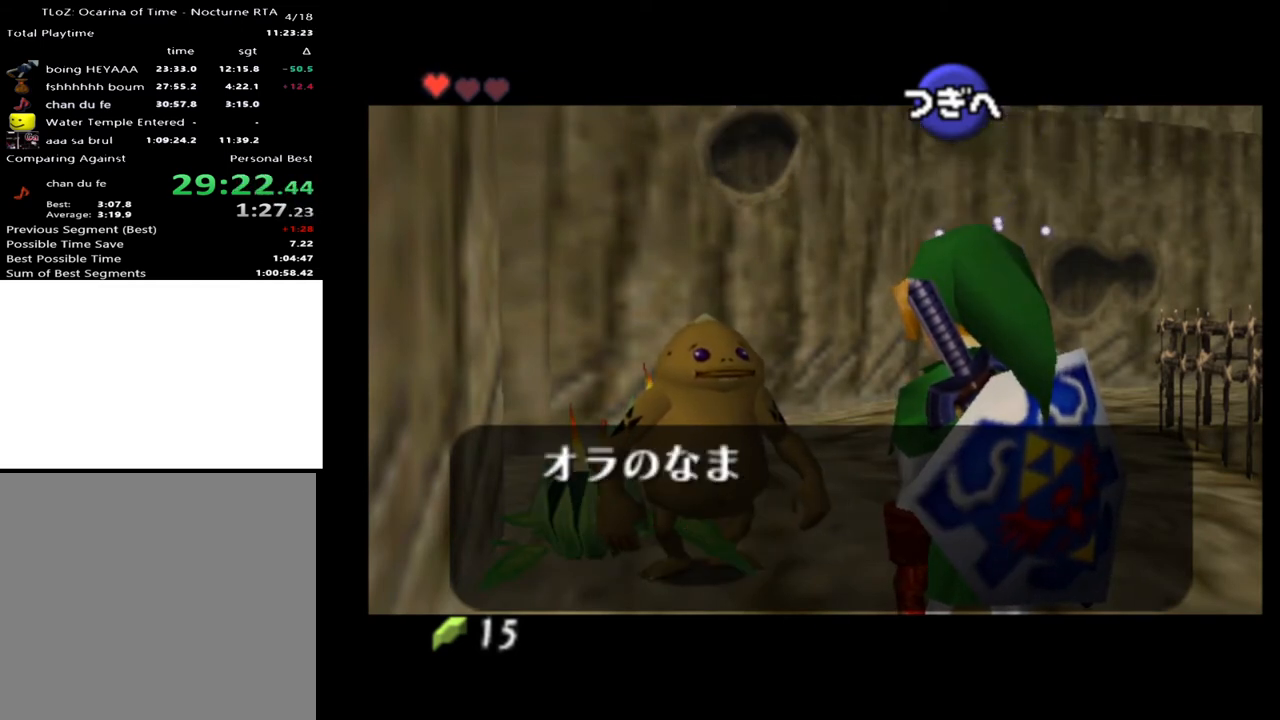
{"buttons": [], "left_stick": "center", "right_stick": "center", "events": []}
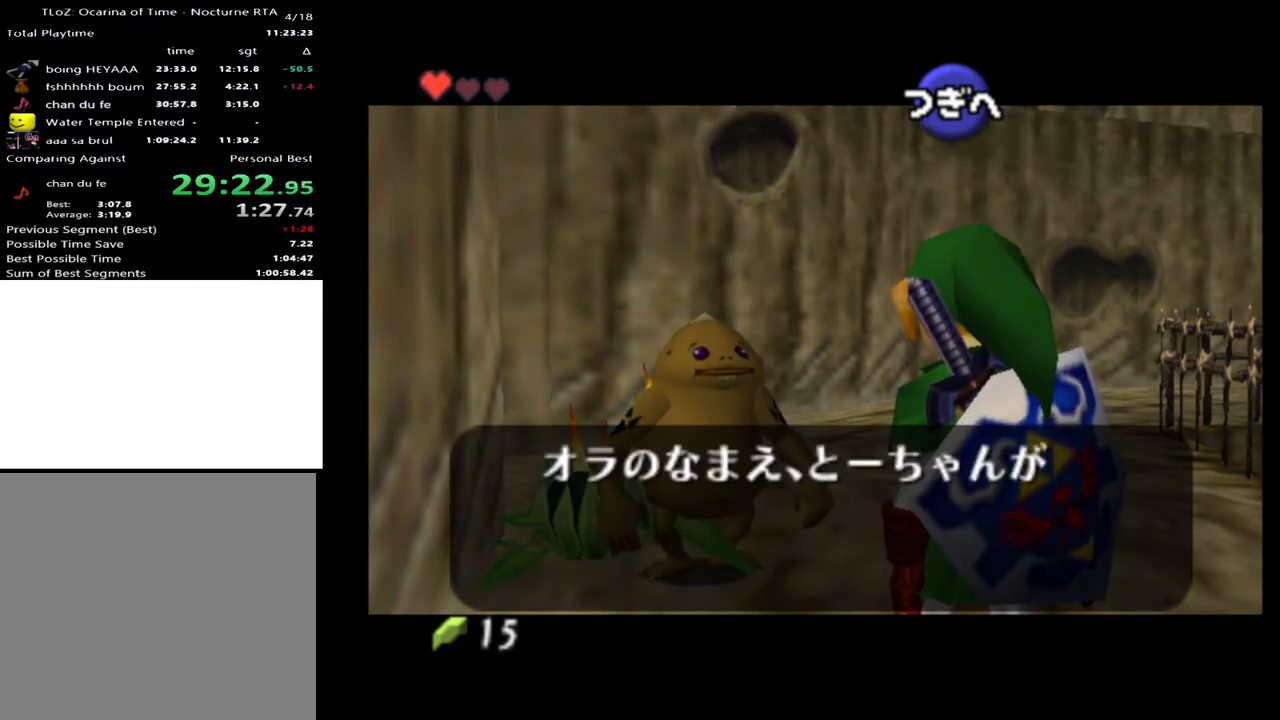
{"buttons": [], "left_stick": "center", "right_stick": "center", "events": []}
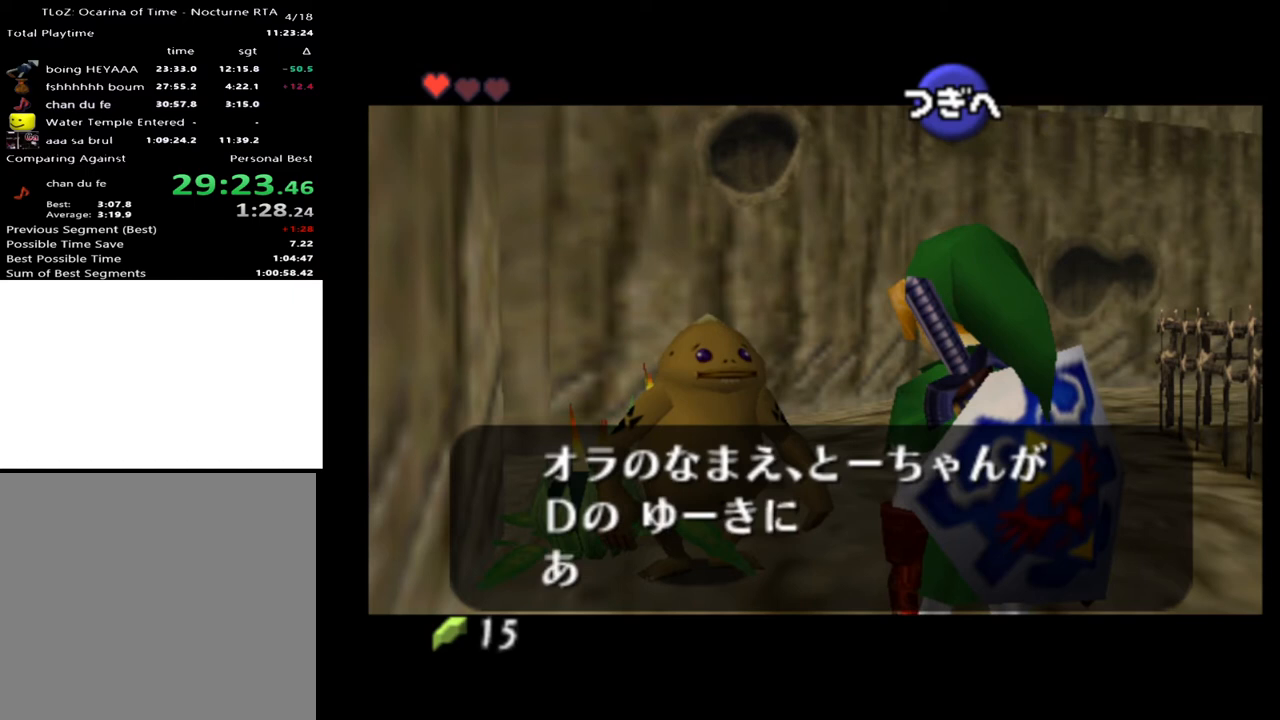
{"buttons": ["X"], "left_stick": "center", "right_stick": "center", "events": [[333, "A", "down"], [367, "X", "down"], [400, "A", "up"], [433, "X", "up"], [500, "X", "down"]]}
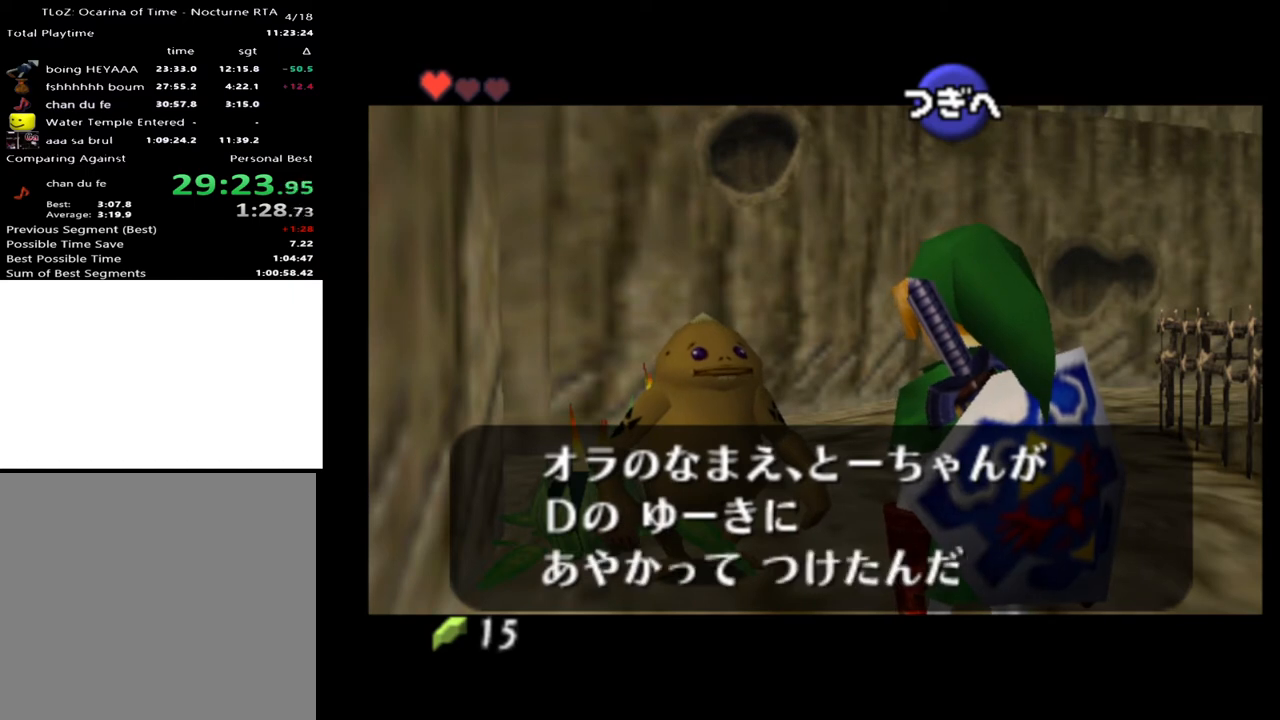
{"buttons": [], "left_stick": "center", "right_stick": "center", "events": [[33, "A", "down"], [33, "X", "up"], [67, "A", "up"], [133, "A", "down"], [133, "X", "down"], [200, "A", "up"], [233, "A", "down"], [300, "A", "up"], [333, "X", "up"], [367, "A", "down"], [400, "A", "up"], [433, "X", "down"], [500, "X", "up"]]}
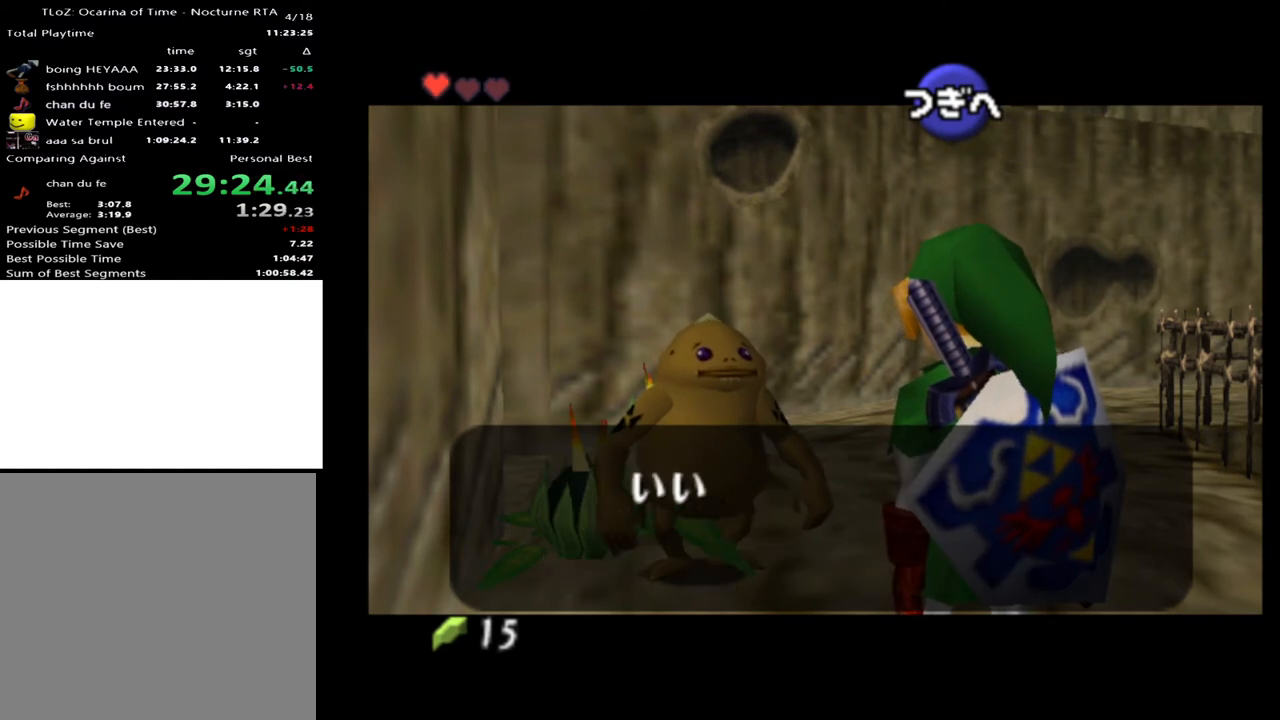
{"buttons": [], "left_stick": "center", "right_stick": "center", "events": []}